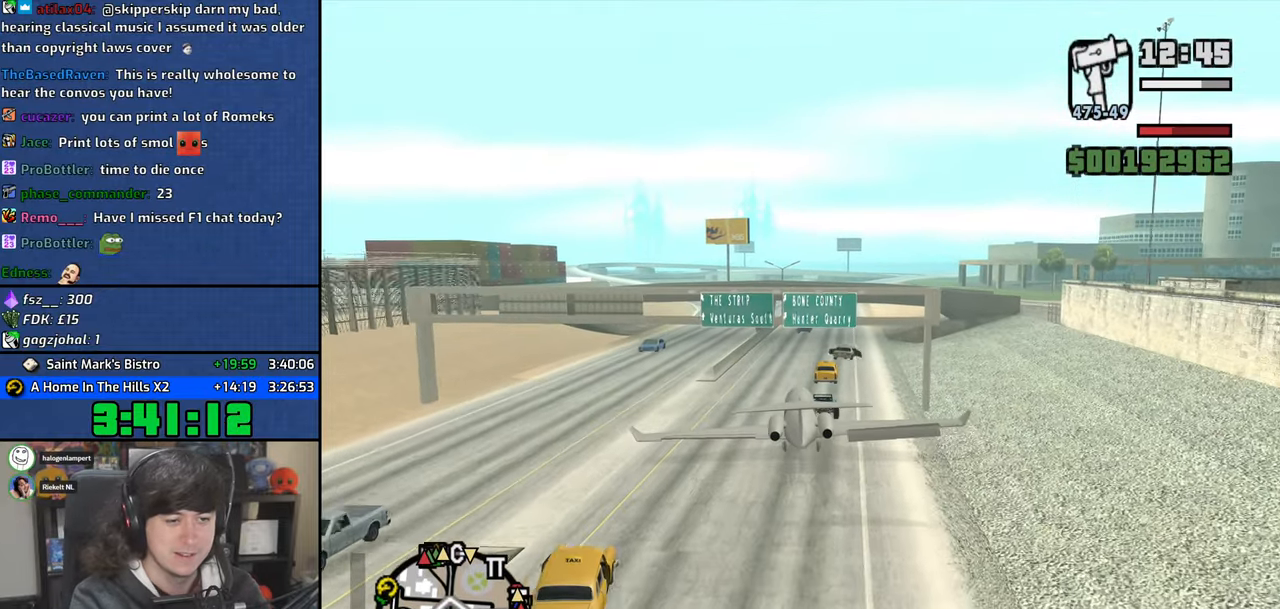
Gameplay with keyboard and mouse; each line is a JSON object with the keys and mouse buttons held at the frame after it. "events" lists presses ("down") and releases ("up") of "1", "2", "3", "4", "5", "6", "a", "alt", "b", "c", "ctrl", "d", "down", "e", "escape", "f", "f1", "f2", "f3", "g", "h", "left", "n", "num2", "q", "r", "right", "s", "shift", "space", "t", "up", "v", "w", "x", "y", "z", "mouse_left", "mouse_wheel" and "mouse_right" between this image and that frame as [ms after this image, input, new state], when the widget could be followed in between. "mouse_left", "mouse_wheel", "mouse_right" = the "left", "wheel", "right" buttons of the "mouse" list. No other keys are recorded. "wheel" means that the mouse wheel is clicked or scrolled. Mouse movement is not recorded. Not read: tab.
{"keys": ["left"], "mouse": [], "events": [[217, "left", "down"]]}
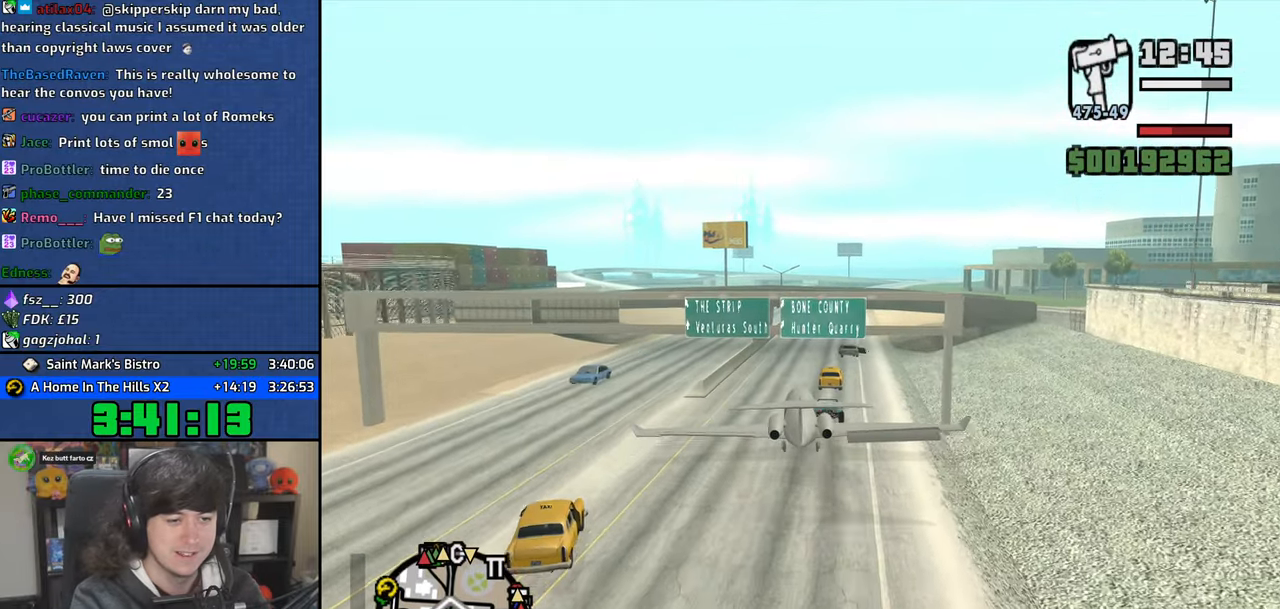
{"keys": [], "mouse": [], "events": [[233, "left", "up"]]}
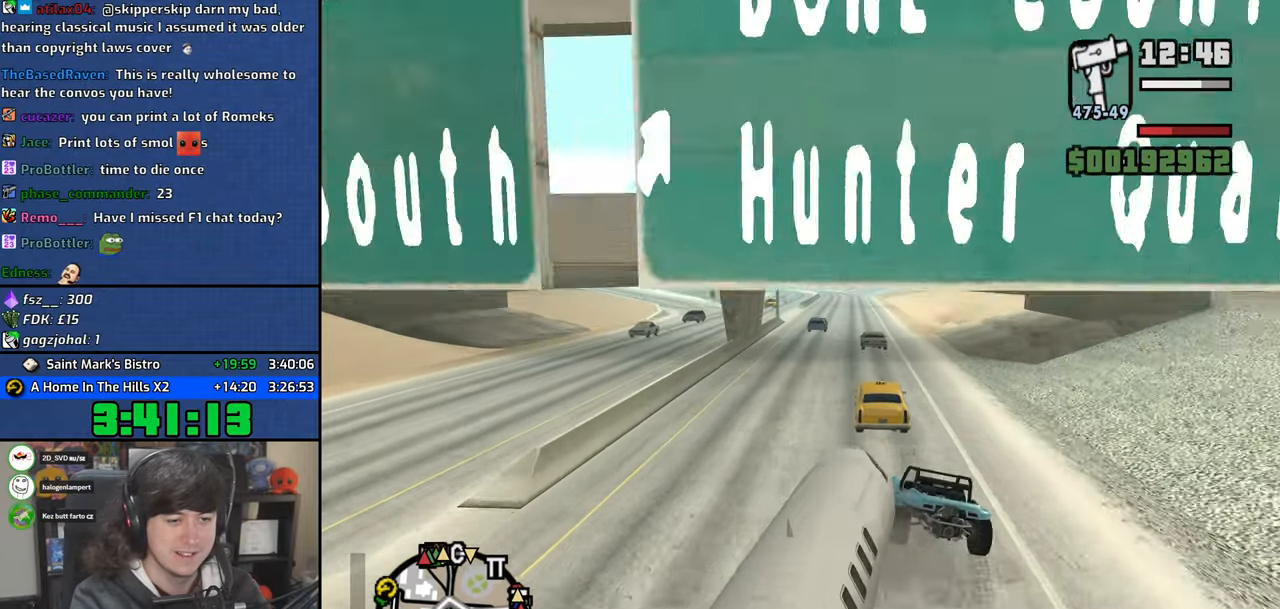
{"keys": [], "mouse": [], "events": [[183, "left", "down"], [383, "q", "down"], [400, "left", "up"], [467, "q", "up"]]}
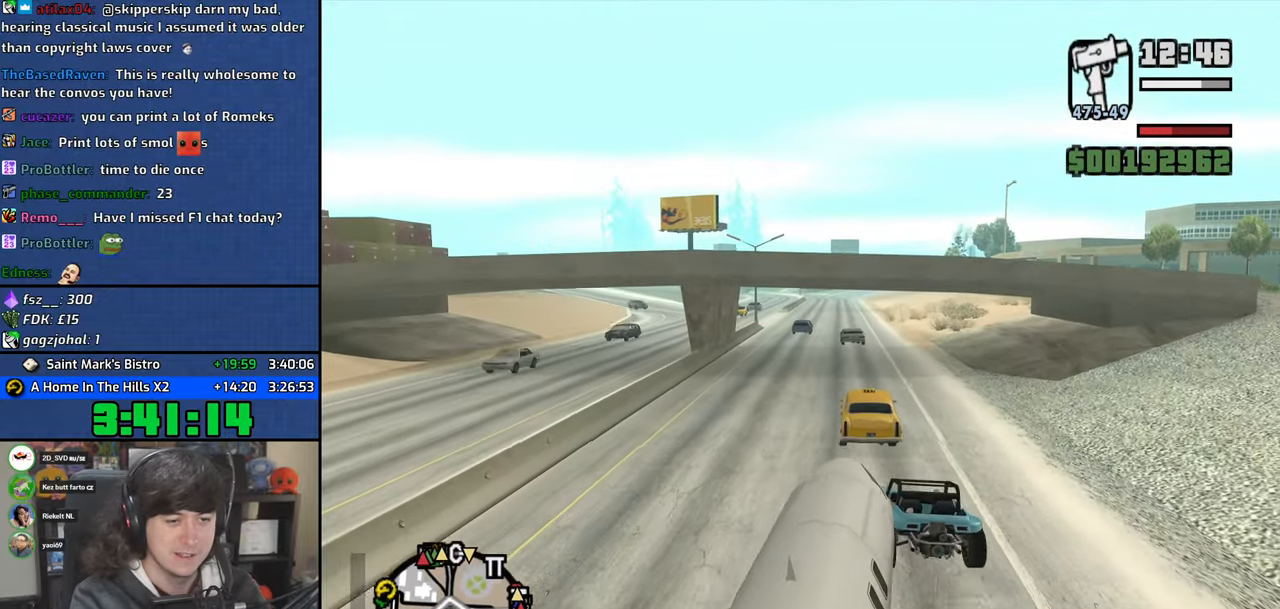
{"keys": ["e"], "mouse": [], "events": [[150, "w", "down"], [233, "w", "up"], [467, "e", "down"]]}
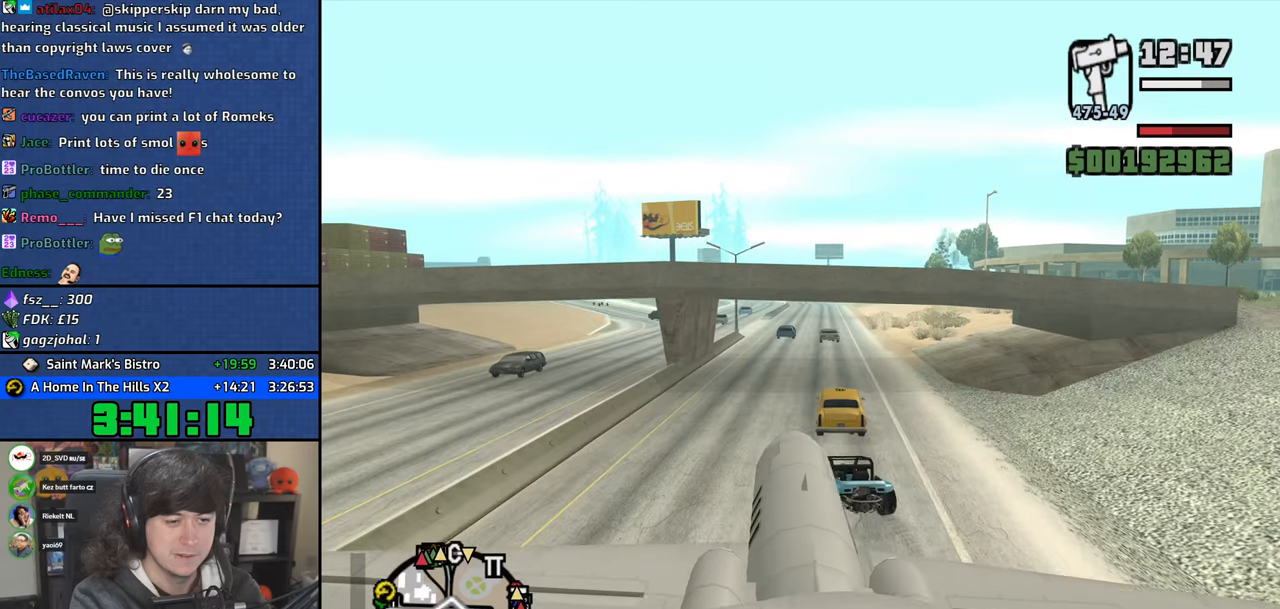
{"keys": ["down", "e", "right"], "mouse": [], "events": [[317, "right", "down"], [467, "down", "down"]]}
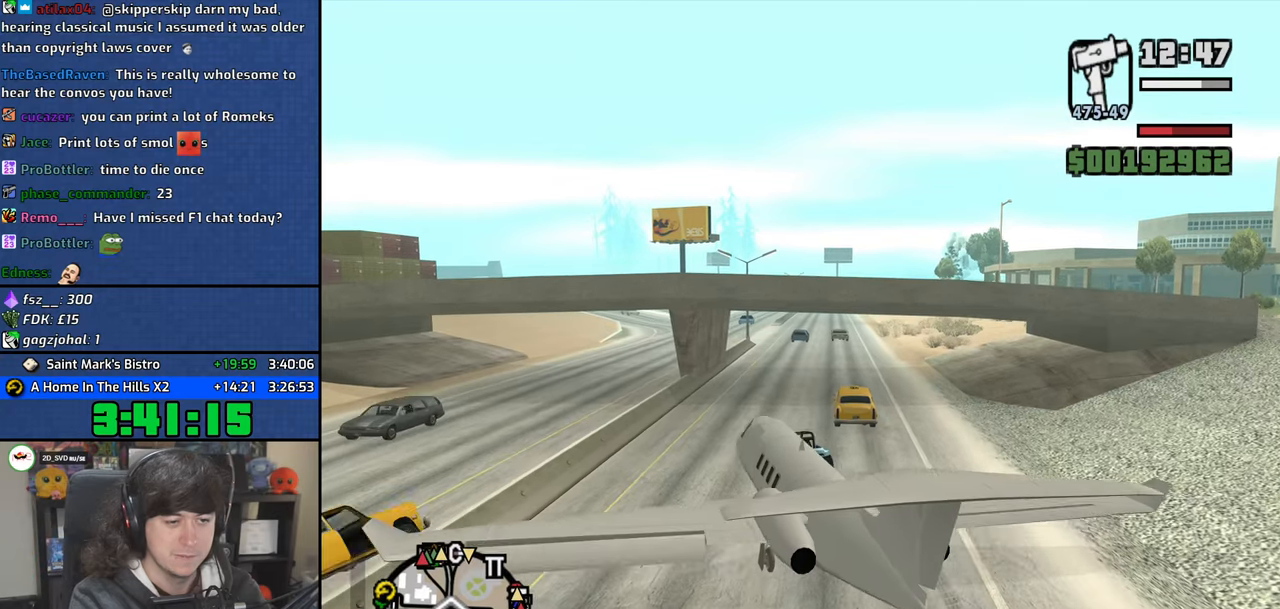
{"keys": ["down", "e", "right"], "mouse": [], "events": []}
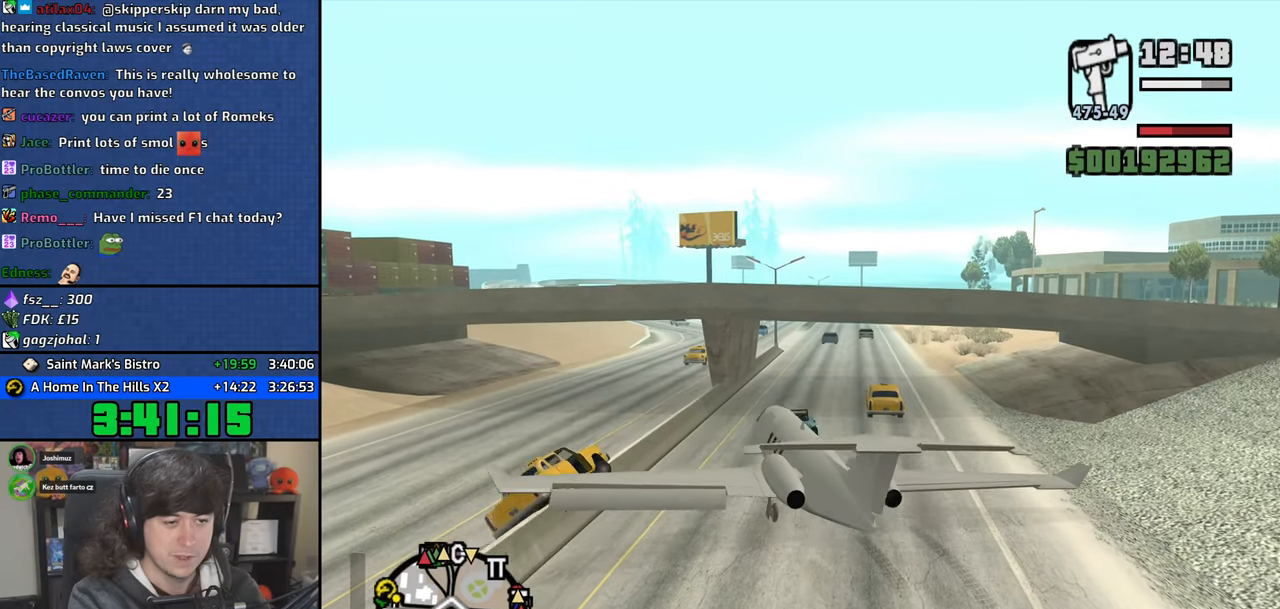
{"keys": ["down", "e", "right"], "mouse": [], "events": []}
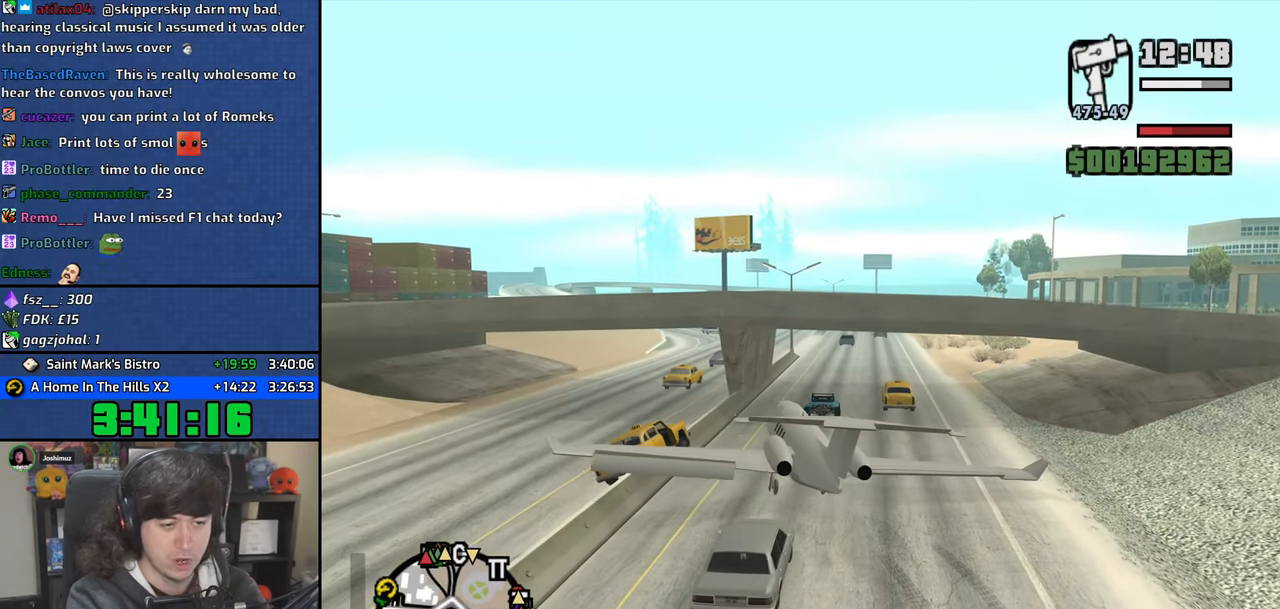
{"keys": ["down", "e", "right"], "mouse": [], "events": []}
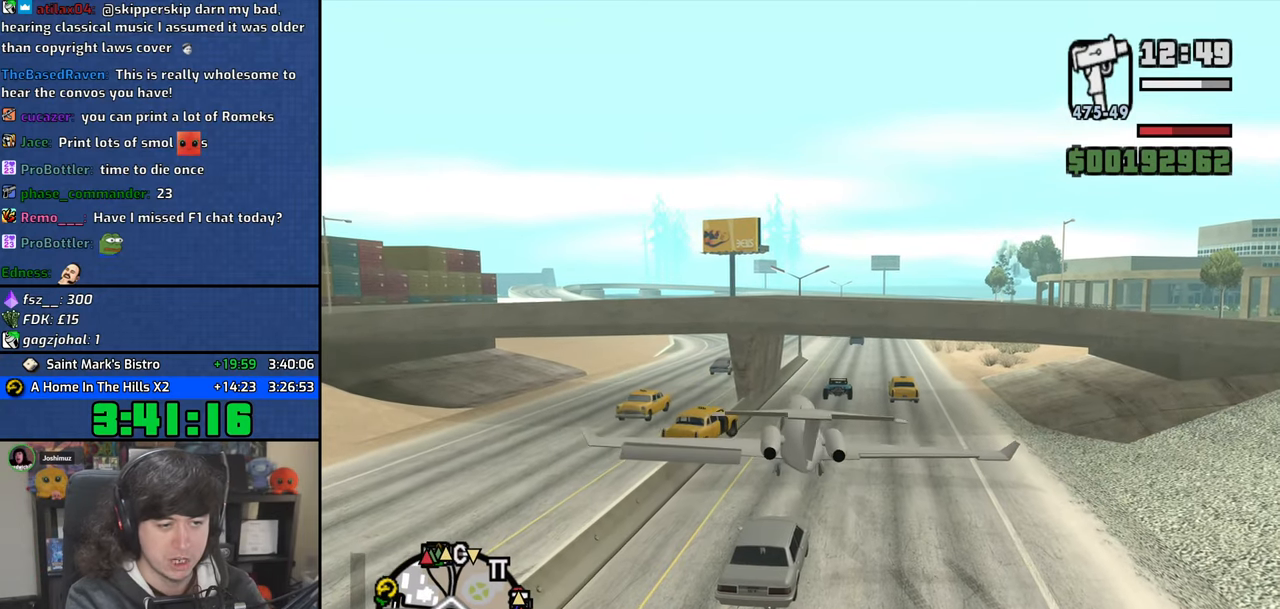
{"keys": ["down", "e", "right"], "mouse": [], "events": []}
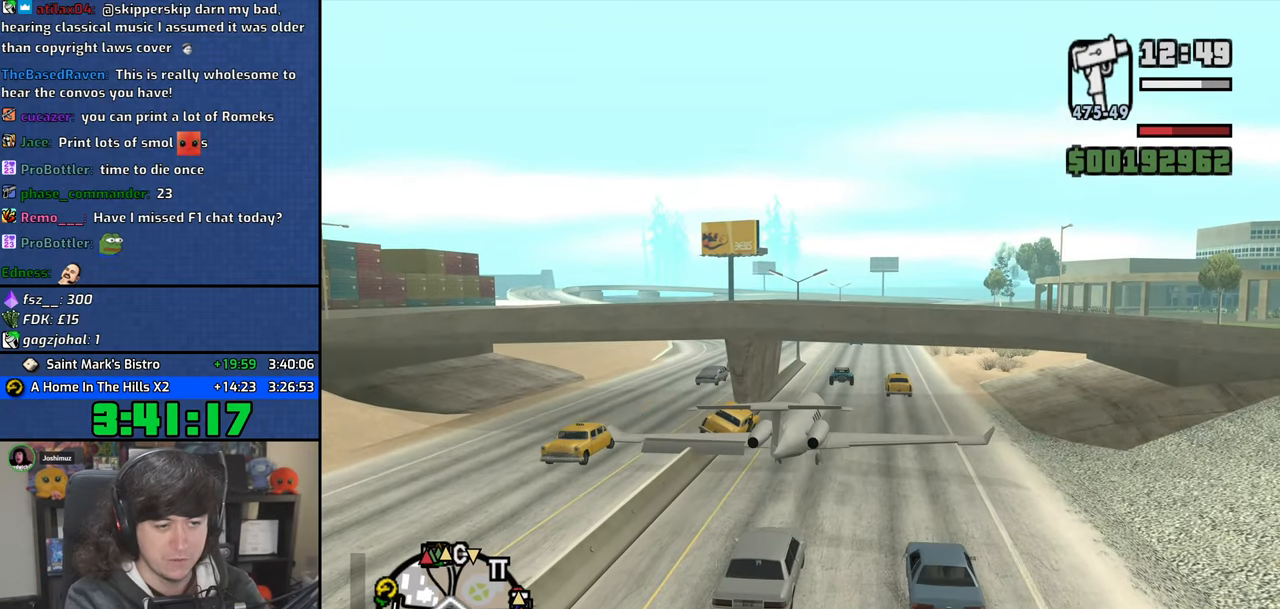
{"keys": ["down", "e", "right"], "mouse": [], "events": []}
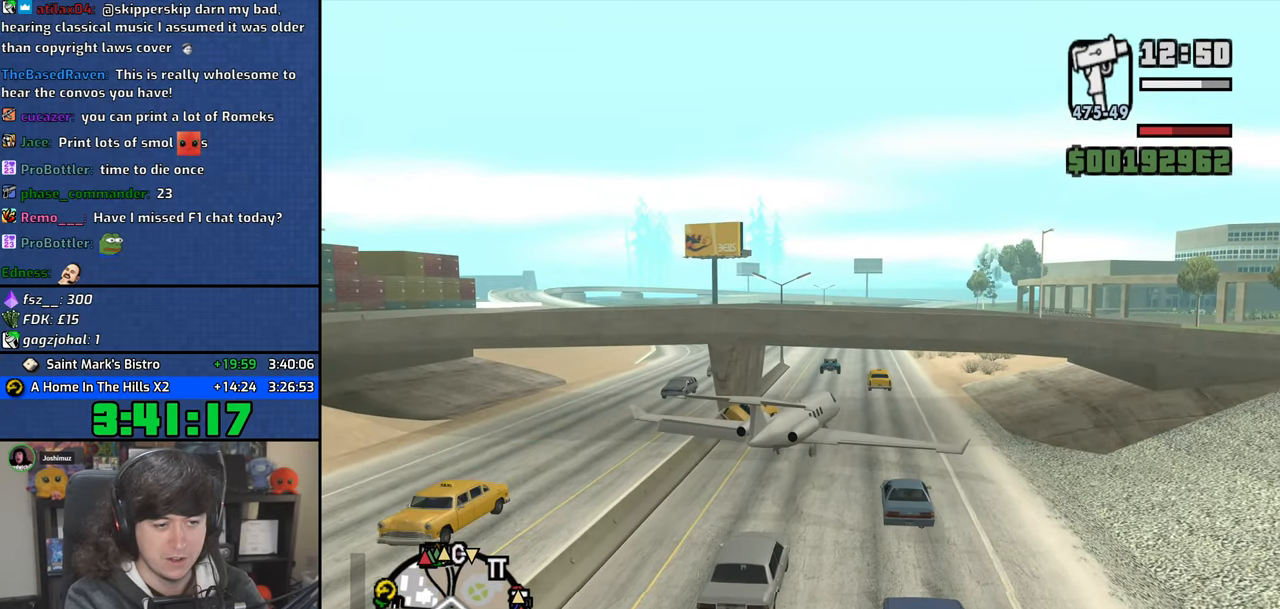
{"keys": [], "mouse": [], "events": [[367, "down", "up"], [383, "e", "up"], [400, "right", "up"]]}
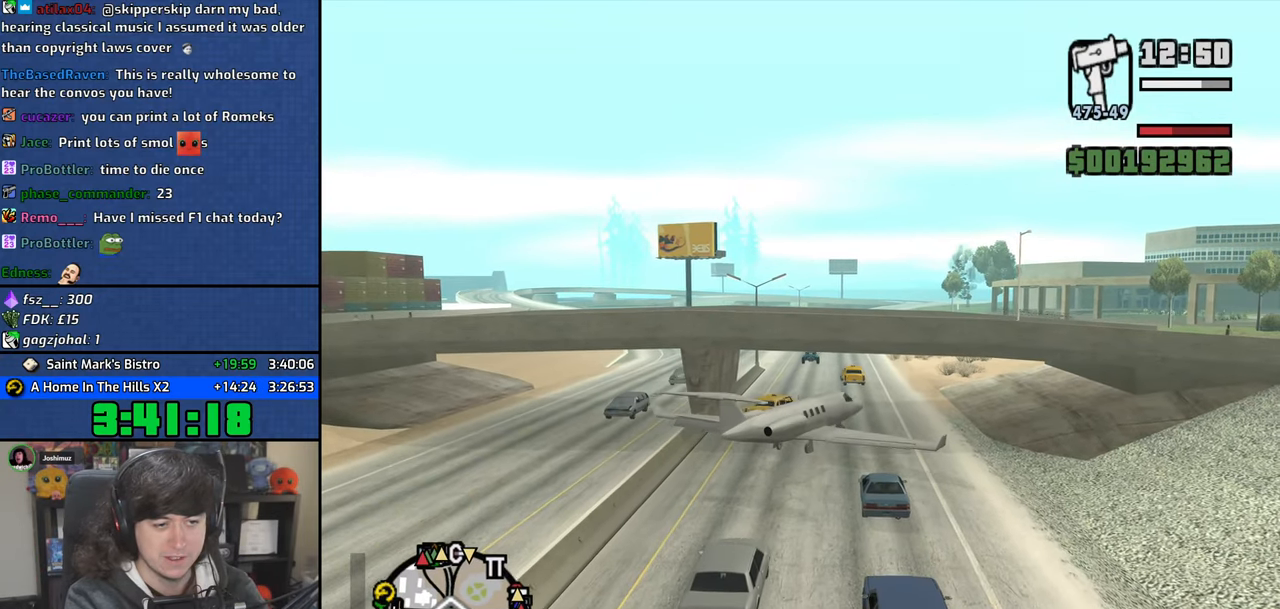
{"keys": [], "mouse": [], "events": [[167, "e", "down"], [283, "e", "up"]]}
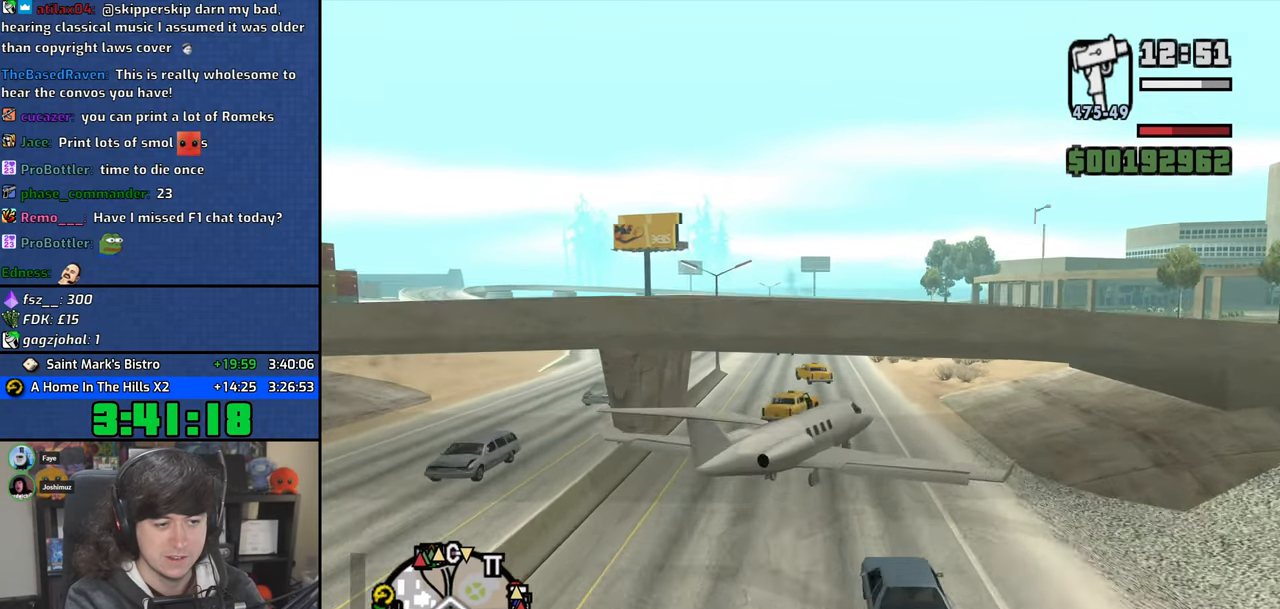
{"keys": ["e", "right"], "mouse": [], "events": [[283, "e", "down"], [300, "right", "down"]]}
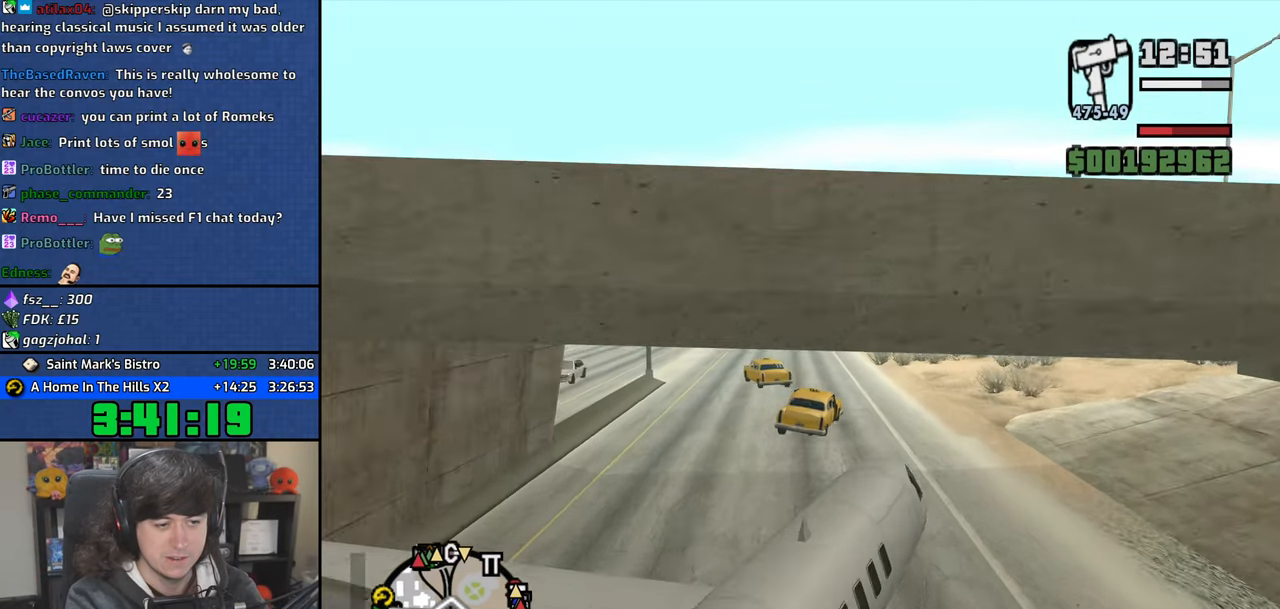
{"keys": ["down", "e", "right"], "mouse": [], "events": [[150, "down", "down"]]}
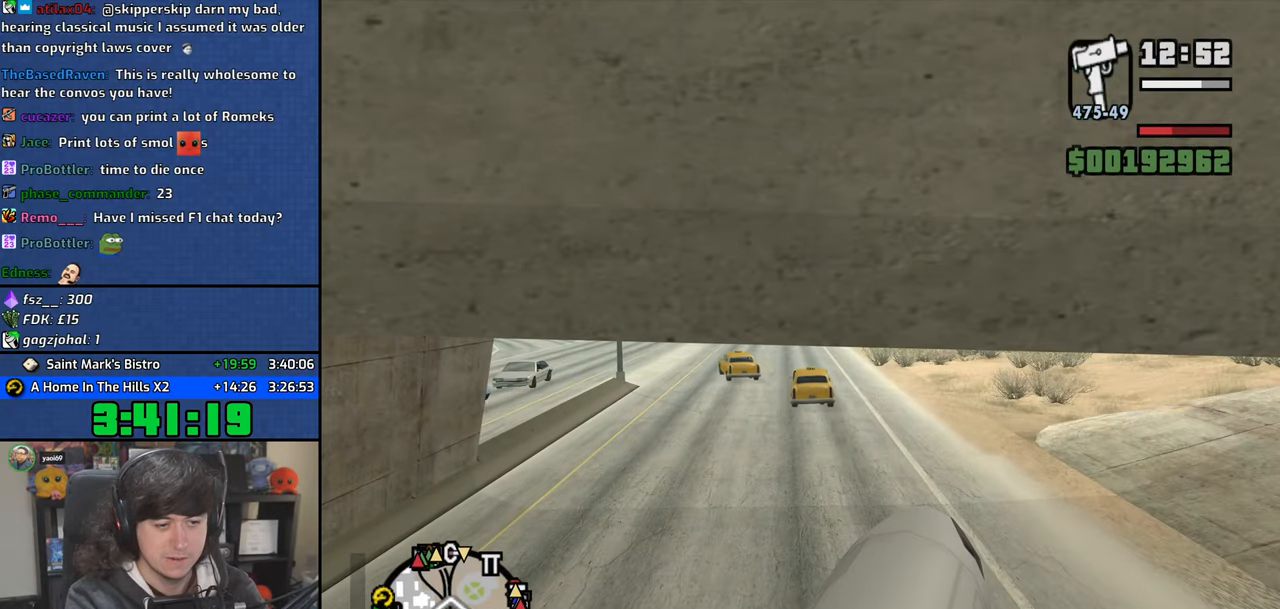
{"keys": ["w"], "mouse": [], "events": [[150, "down", "up"], [167, "e", "up"], [250, "right", "up"], [250, "w", "down"], [417, "right", "down"], [450, "right", "up"]]}
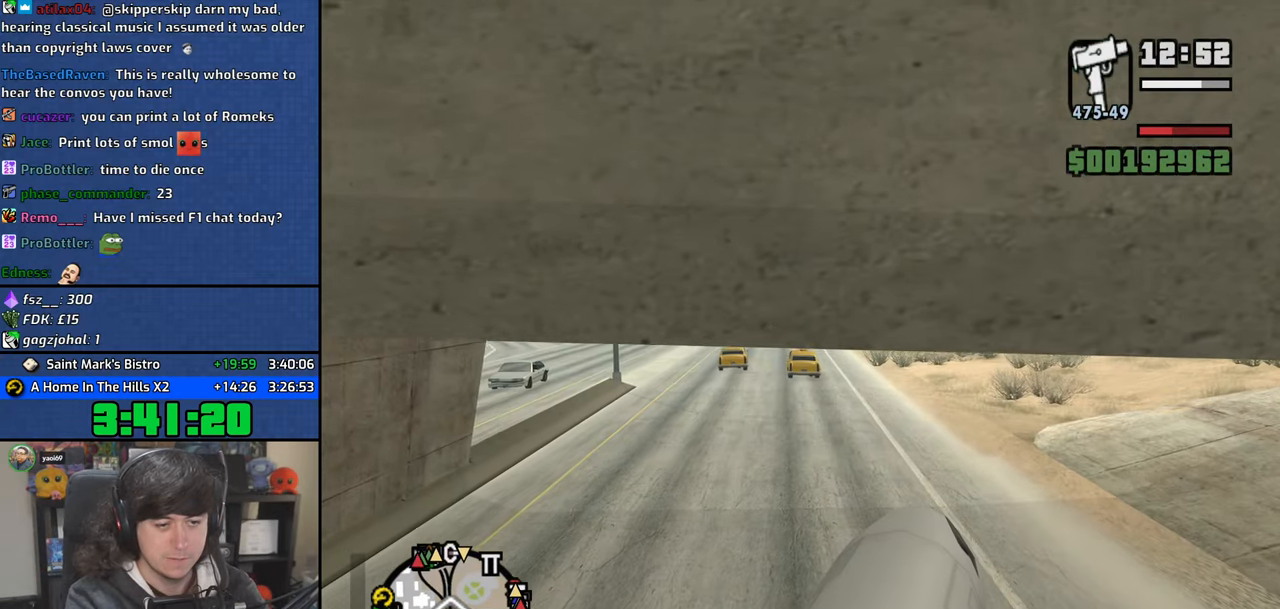
{"keys": ["w"], "mouse": [], "events": [[83, "e", "down"], [283, "right", "down"], [483, "e", "up"], [483, "right", "up"]]}
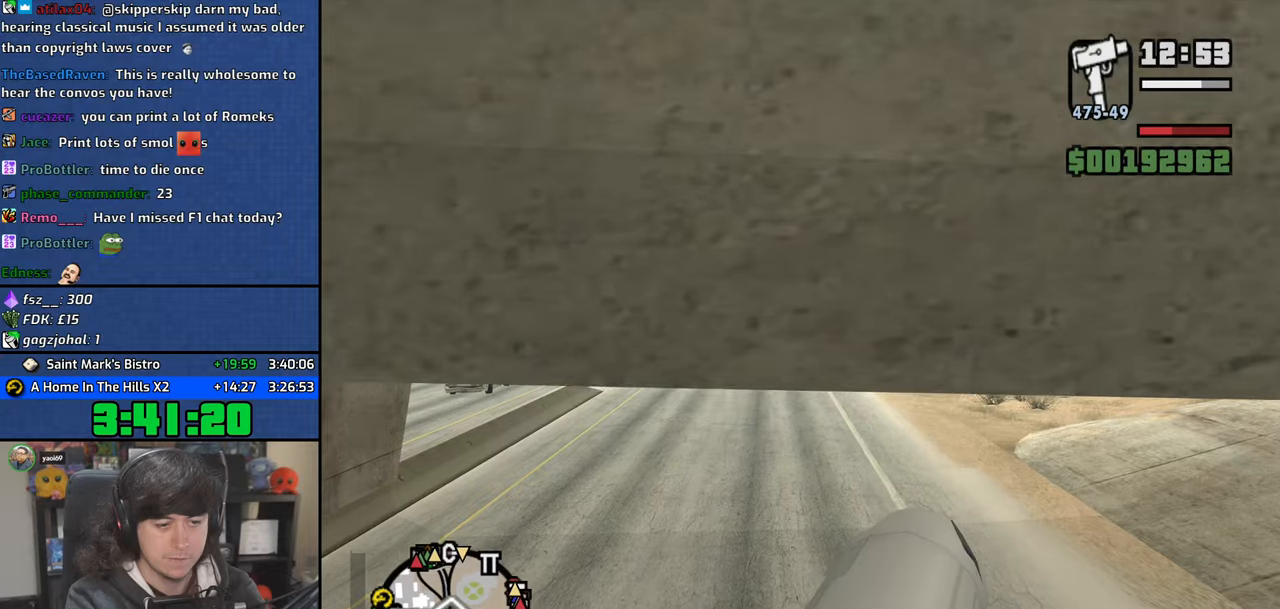
{"keys": ["left", "w"], "mouse": [], "events": [[233, "left", "down"]]}
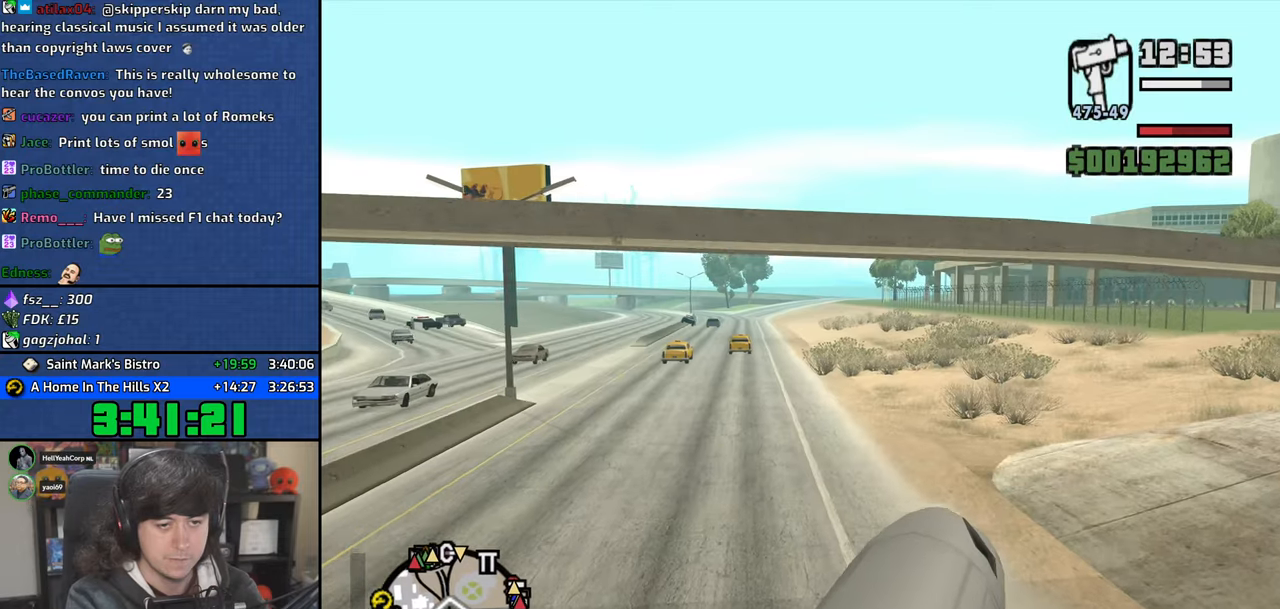
{"keys": ["q", "w"], "mouse": [], "events": [[50, "q", "down"], [317, "left", "up"]]}
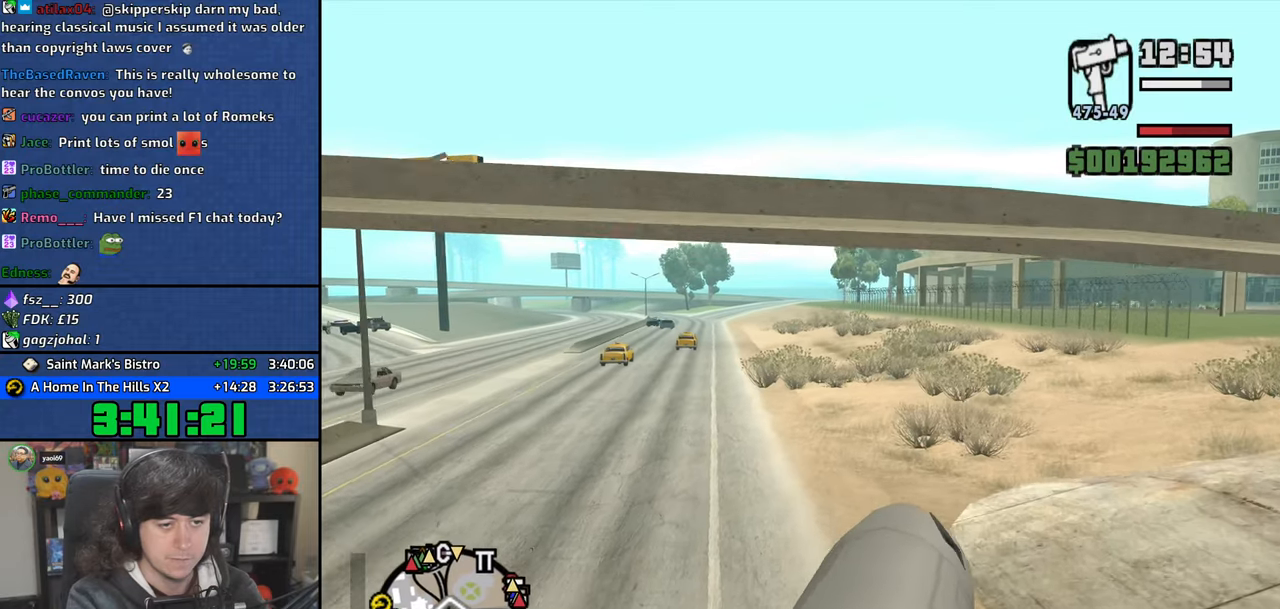
{"keys": ["q", "w"], "mouse": [], "events": []}
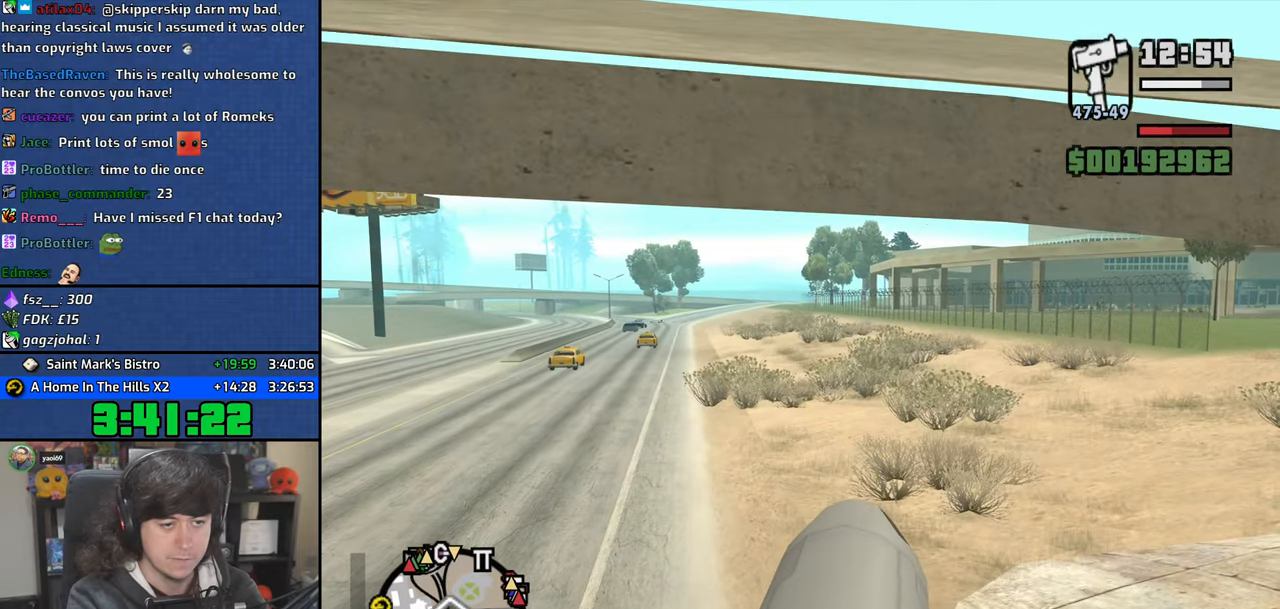
{"keys": [], "mouse": [], "events": [[450, "q", "up"], [467, "w", "up"]]}
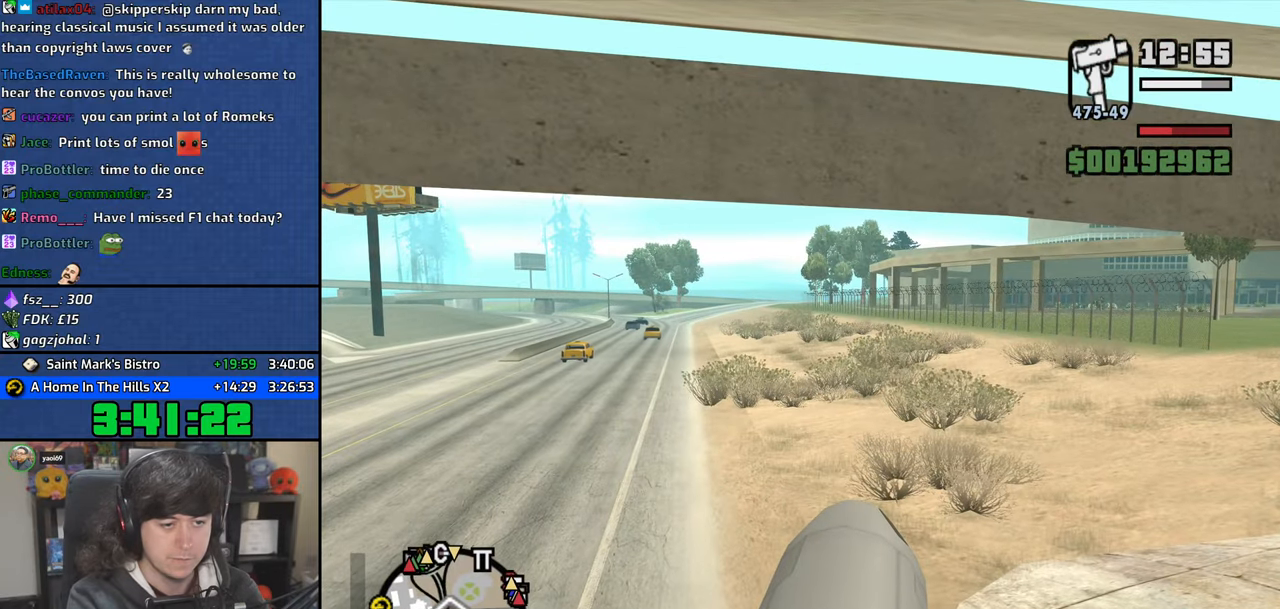
{"keys": ["e", "s"], "mouse": [], "events": [[317, "s", "down"], [433, "e", "down"]]}
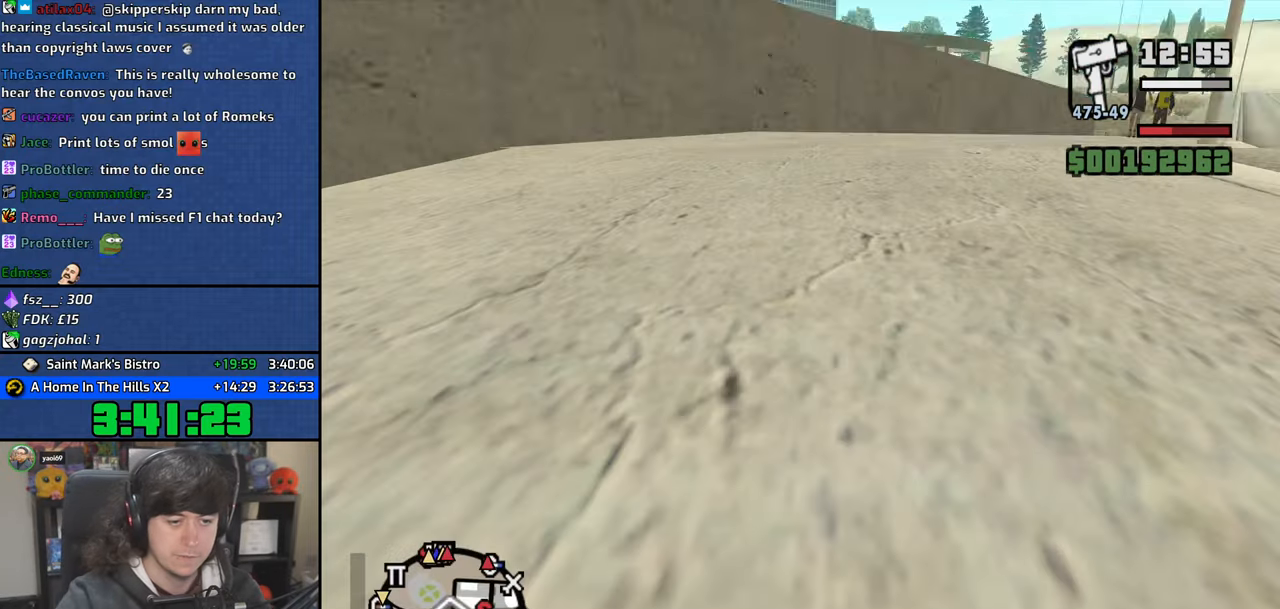
{"keys": ["e", "s"], "mouse": [], "events": []}
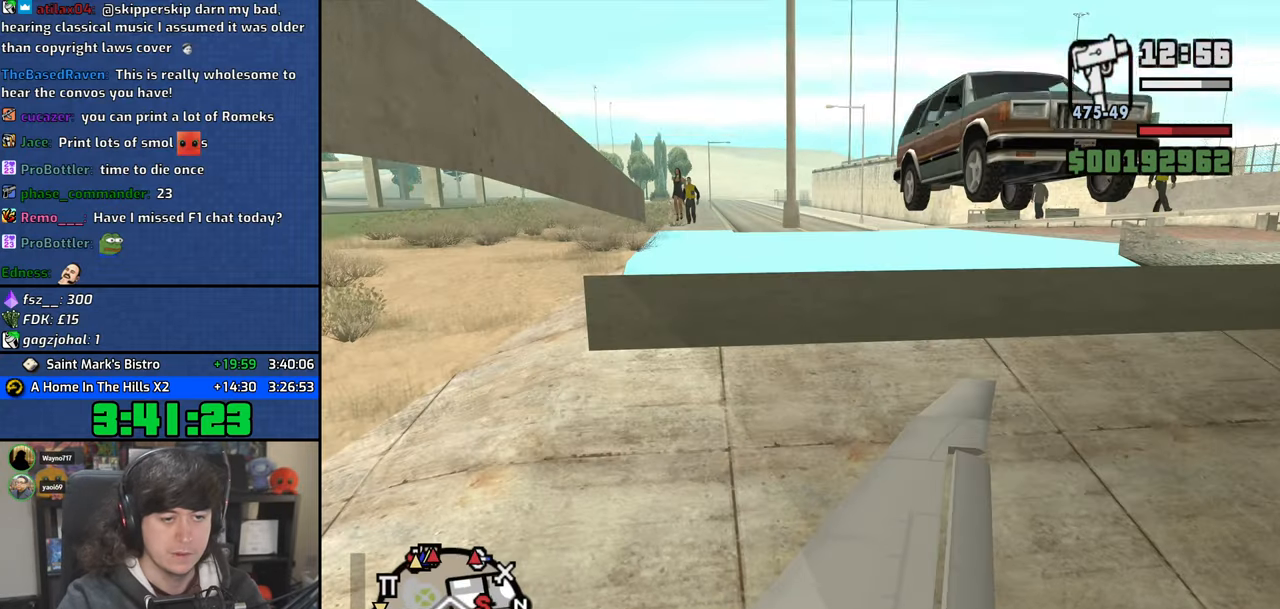
{"keys": ["s"], "mouse": [], "events": [[250, "s", "up"], [283, "e", "up"], [400, "s", "down"]]}
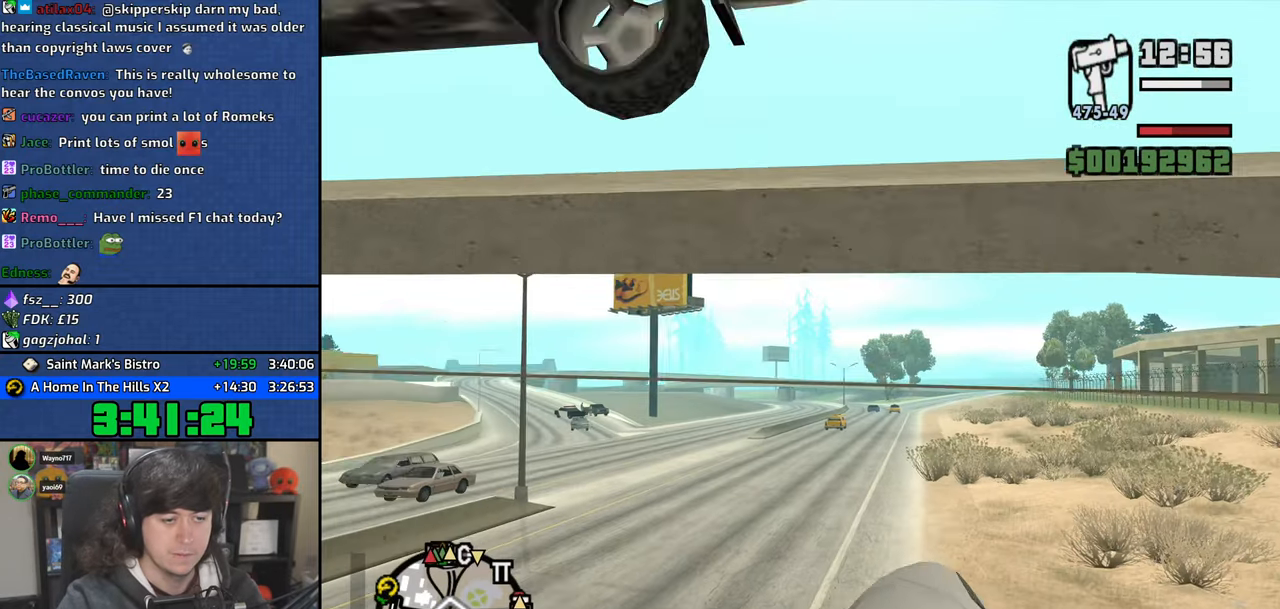
{"keys": ["w"], "mouse": [], "events": [[50, "e", "down"], [133, "s", "up"], [217, "e", "up"], [300, "w", "down"]]}
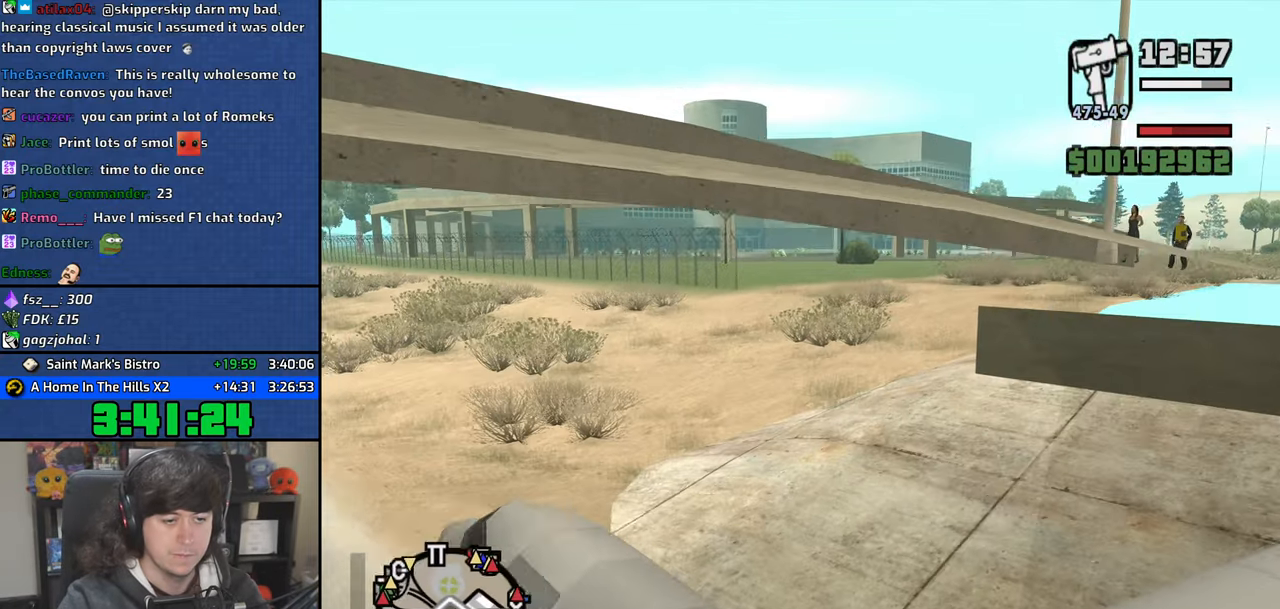
{"keys": ["q", "w"], "mouse": [], "events": [[400, "q", "down"]]}
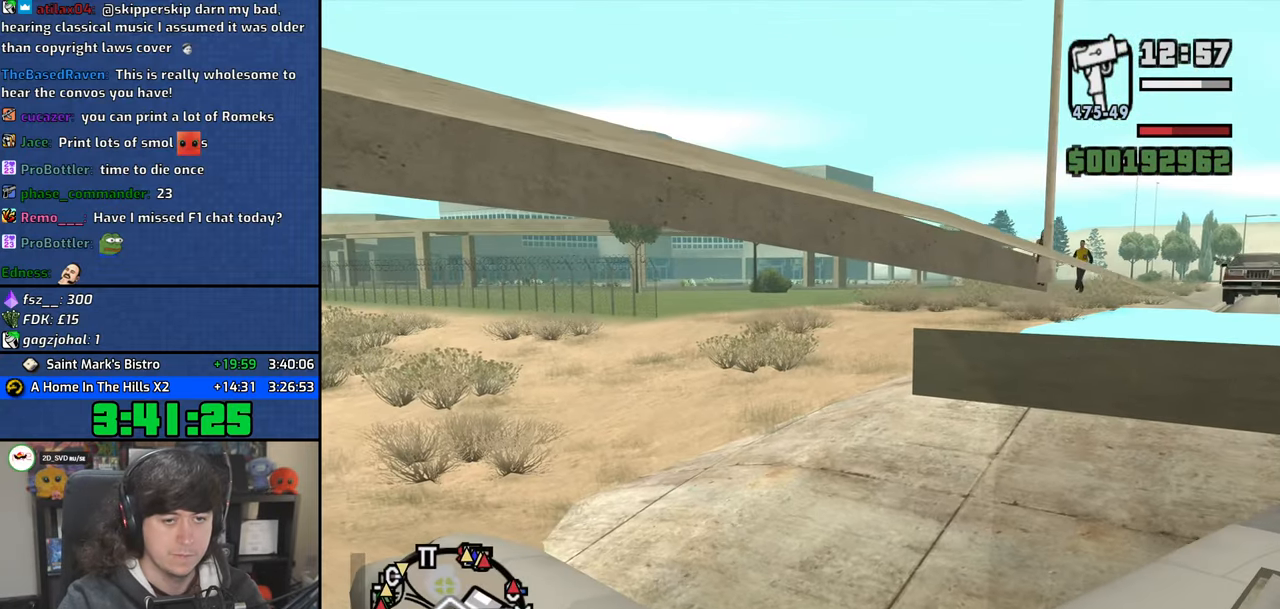
{"keys": ["w"], "mouse": [], "events": [[83, "q", "up"]]}
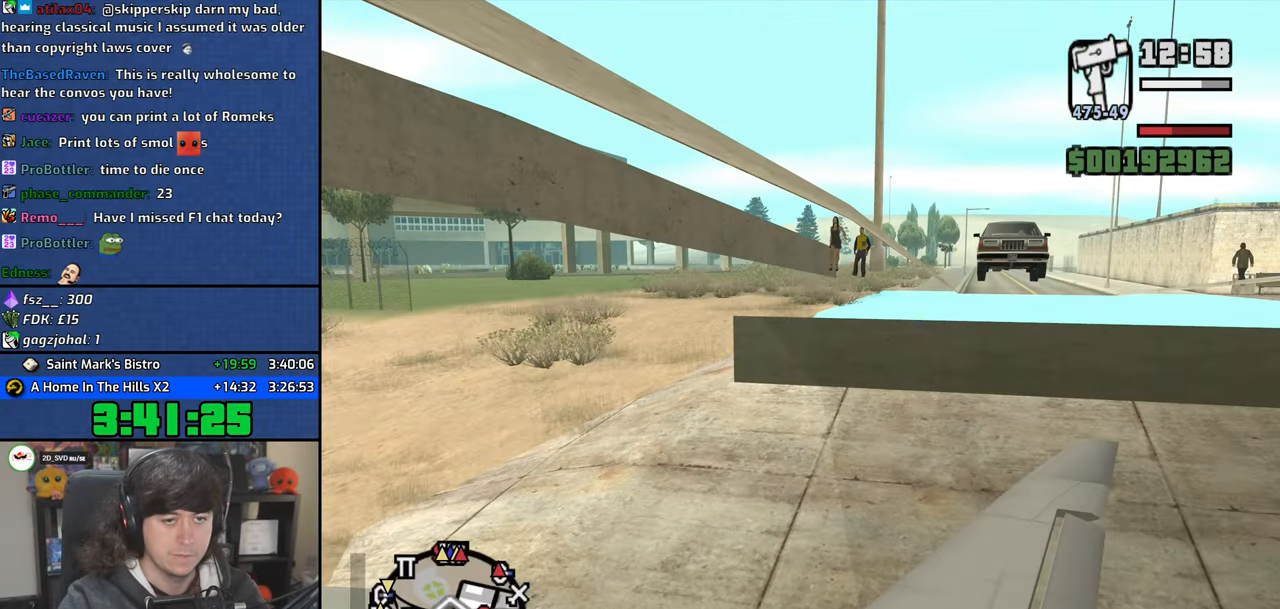
{"keys": ["s"], "mouse": [], "events": [[33, "w", "up"], [450, "s", "down"]]}
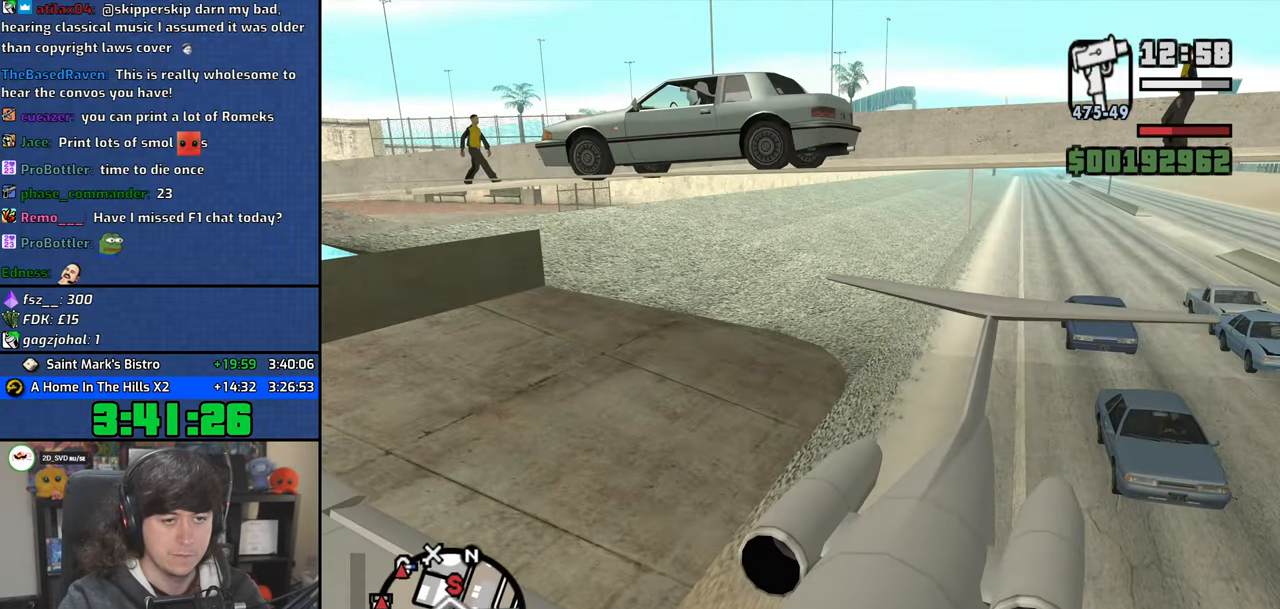
{"keys": ["e", "s"], "mouse": [], "events": [[150, "e", "down"]]}